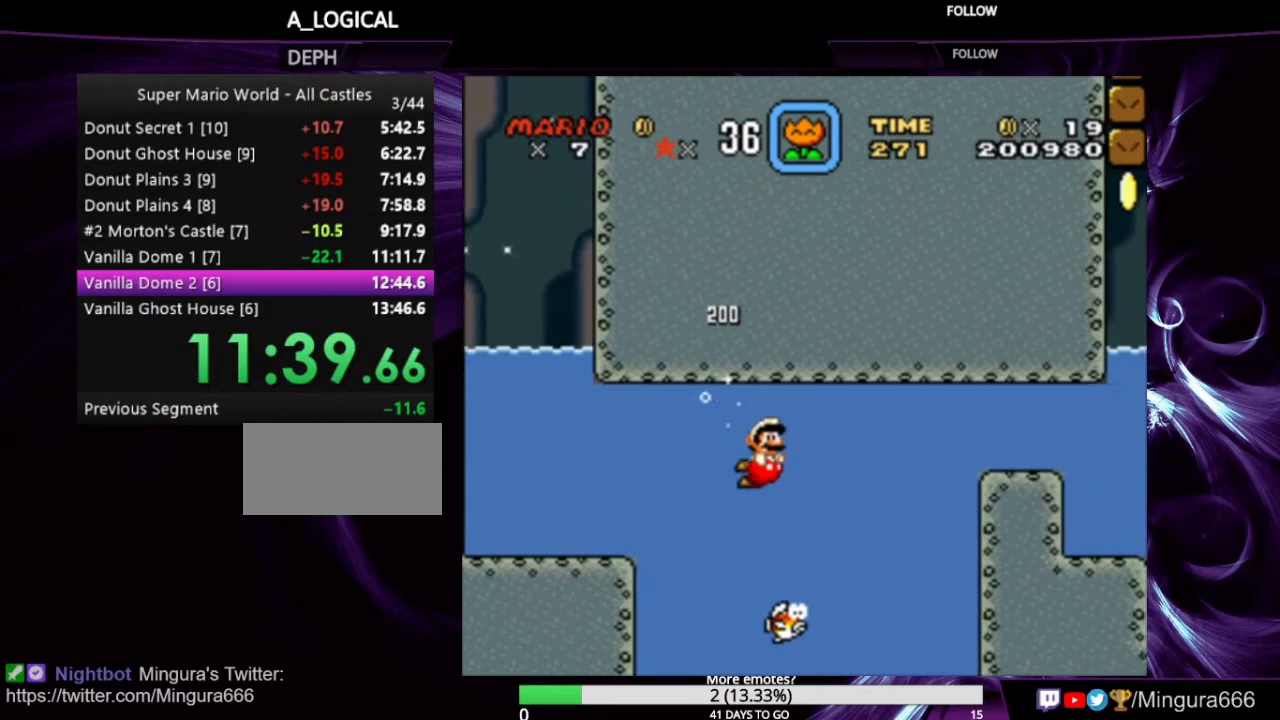
Gameplay with a controller (Nintendo layout); each line is a JSON object with the inputs held at the frame after it. "events" lists button and stick changes between this image and that frame as [ms after this image, input, new state], when the widget could be followed in between. Not read: L1 L3 R1 R3.
{"buttons": [], "events": [[33, "B", "up"], [333, "B", "down"], [433, "B", "up"]]}
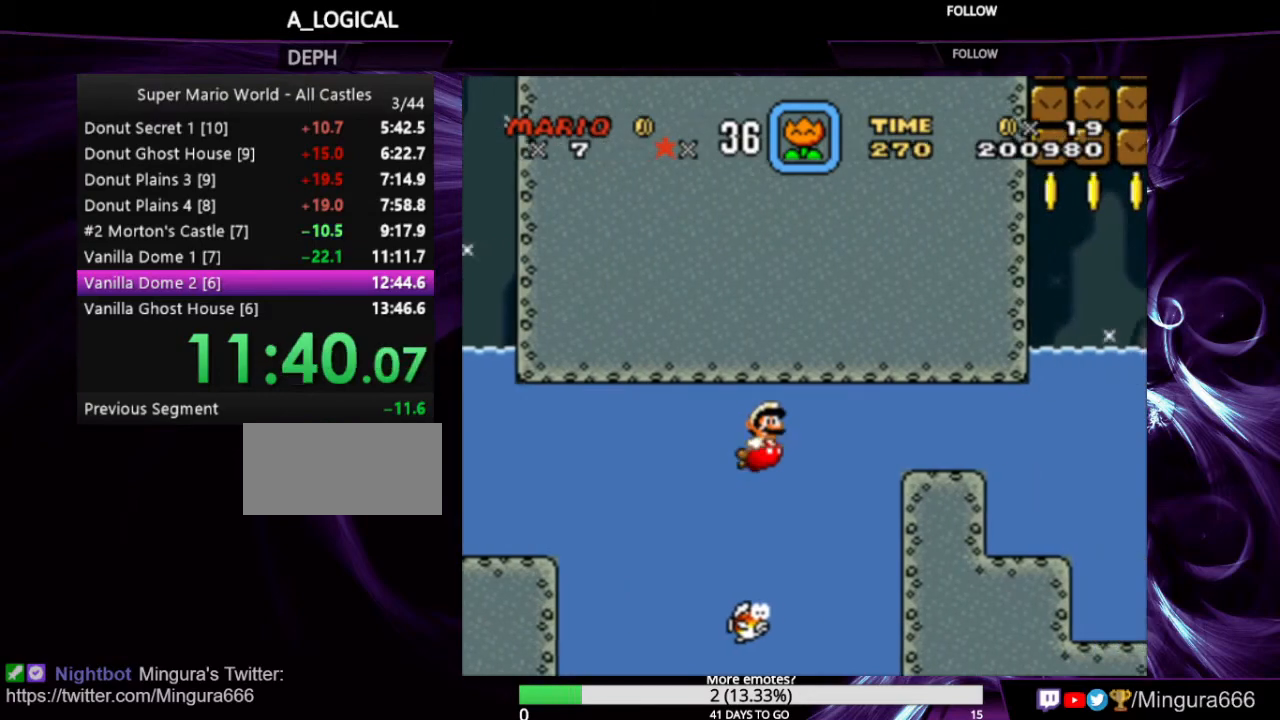
{"buttons": [], "events": [[200, "B", "down"], [267, "B", "up"]]}
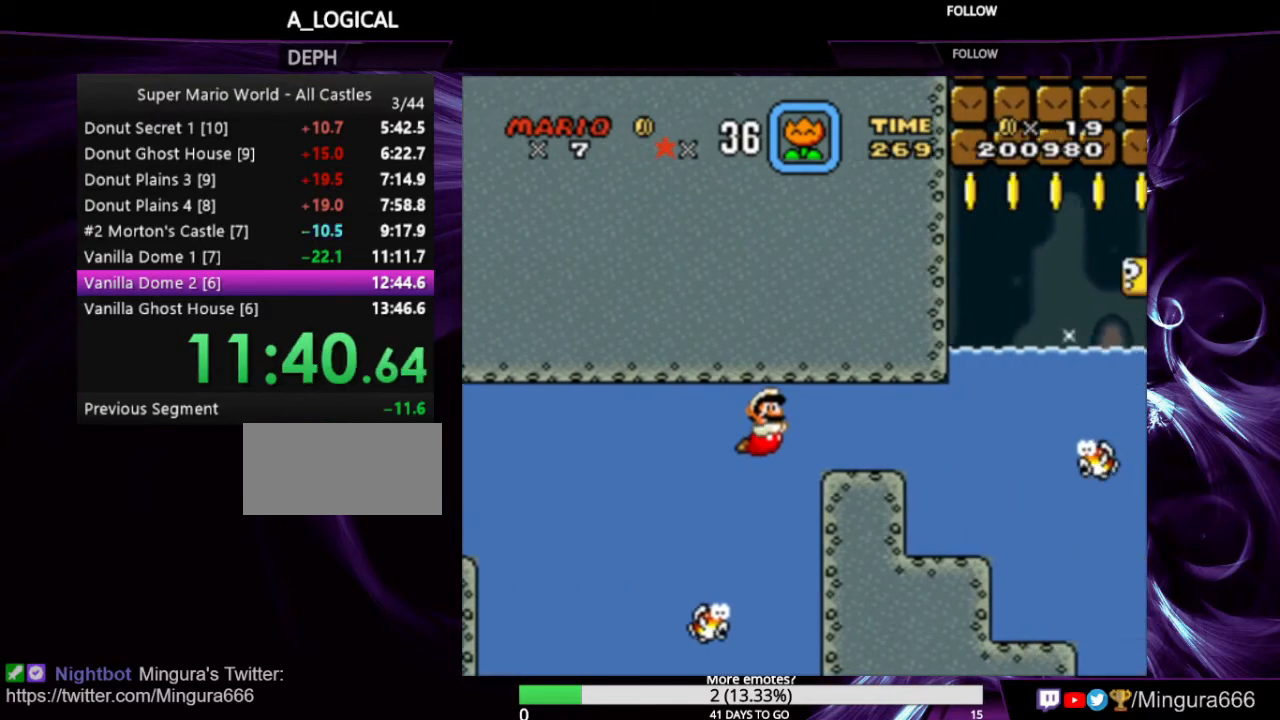
{"buttons": [], "events": [[233, "B", "down"], [367, "B", "up"]]}
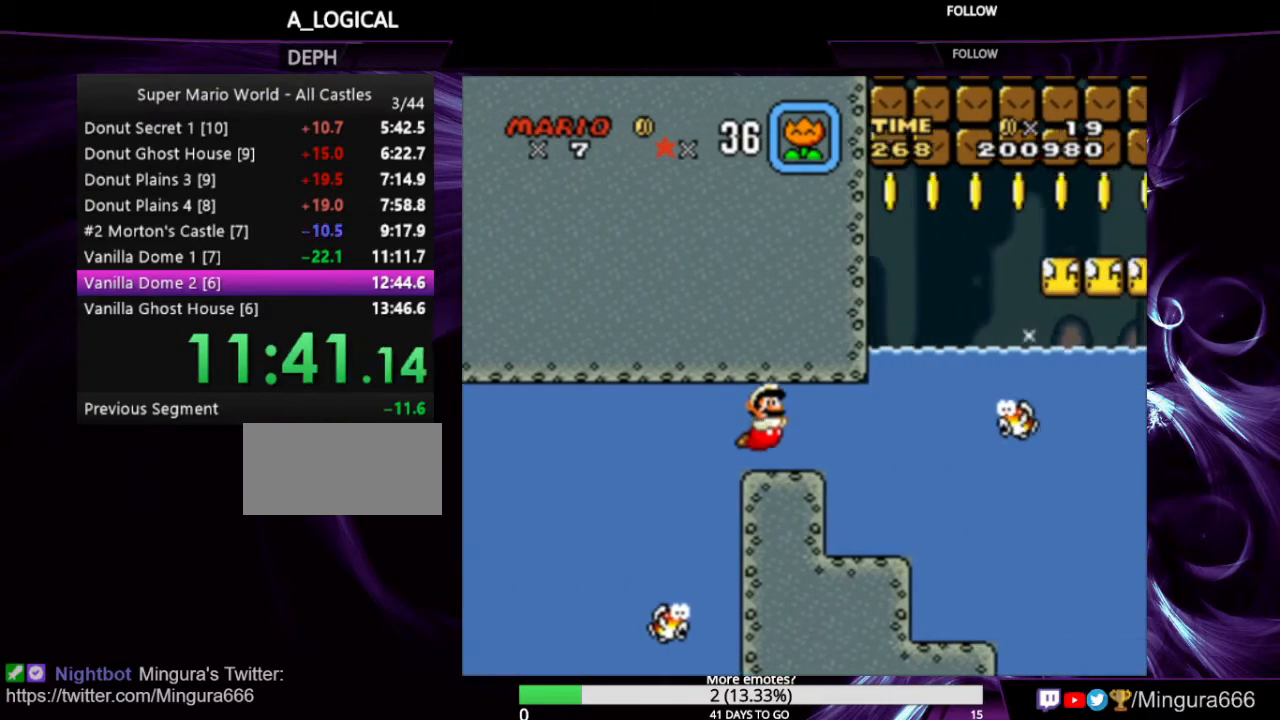
{"buttons": [], "events": [[267, "B", "down"], [367, "B", "up"]]}
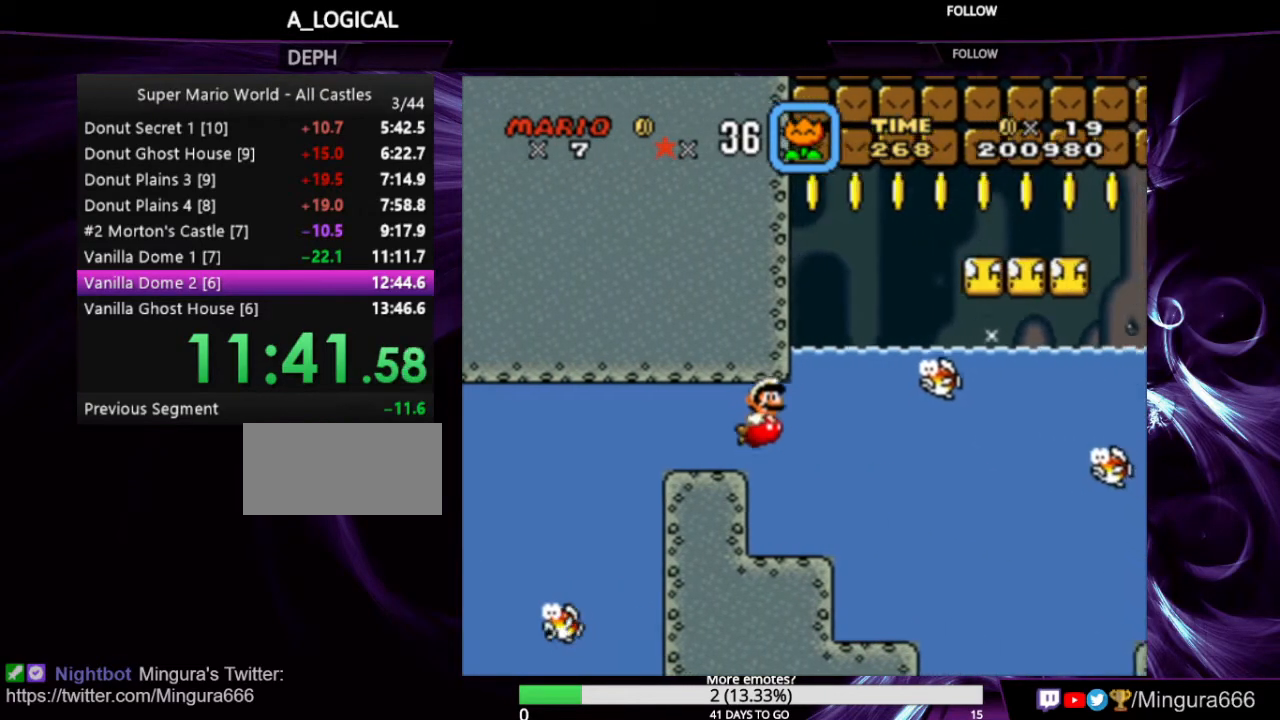
{"buttons": [], "events": [[200, "B", "down"], [267, "B", "up"], [300, "B", "down"], [400, "B", "up"], [467, "B", "down"], [500, "B", "up"]]}
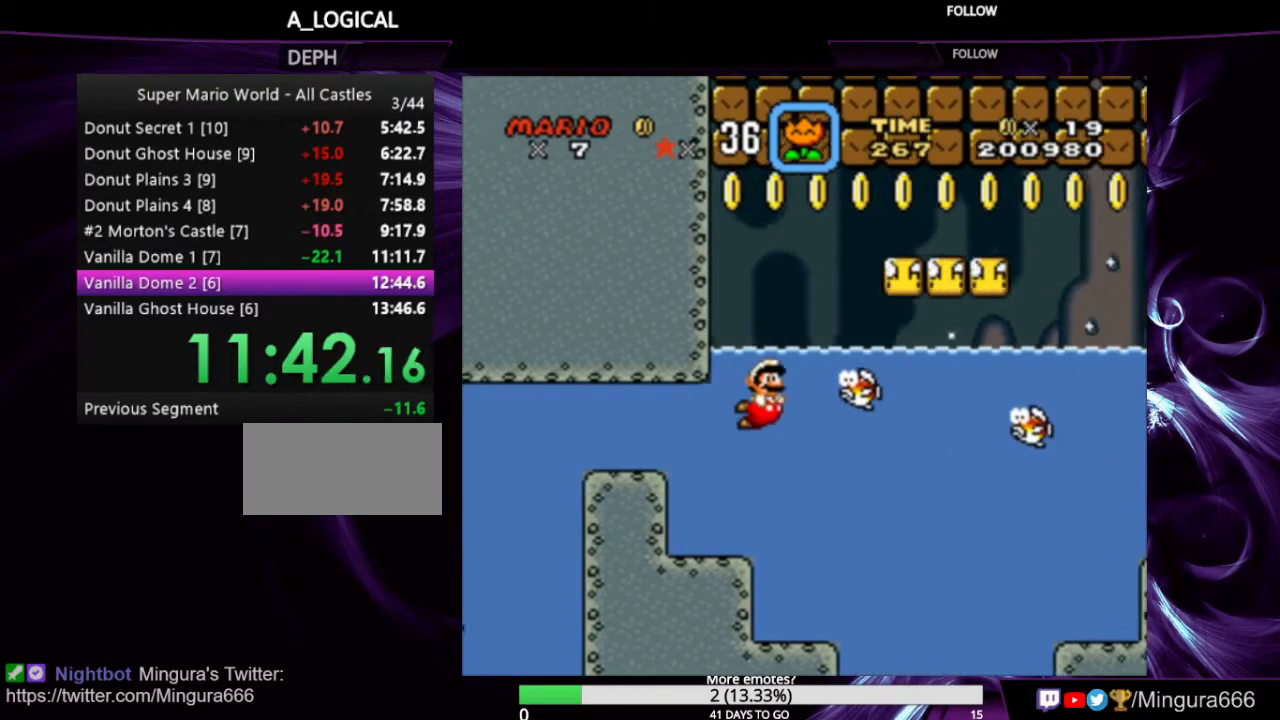
{"buttons": [], "events": [[133, "Y", "down"], [233, "Y", "up"]]}
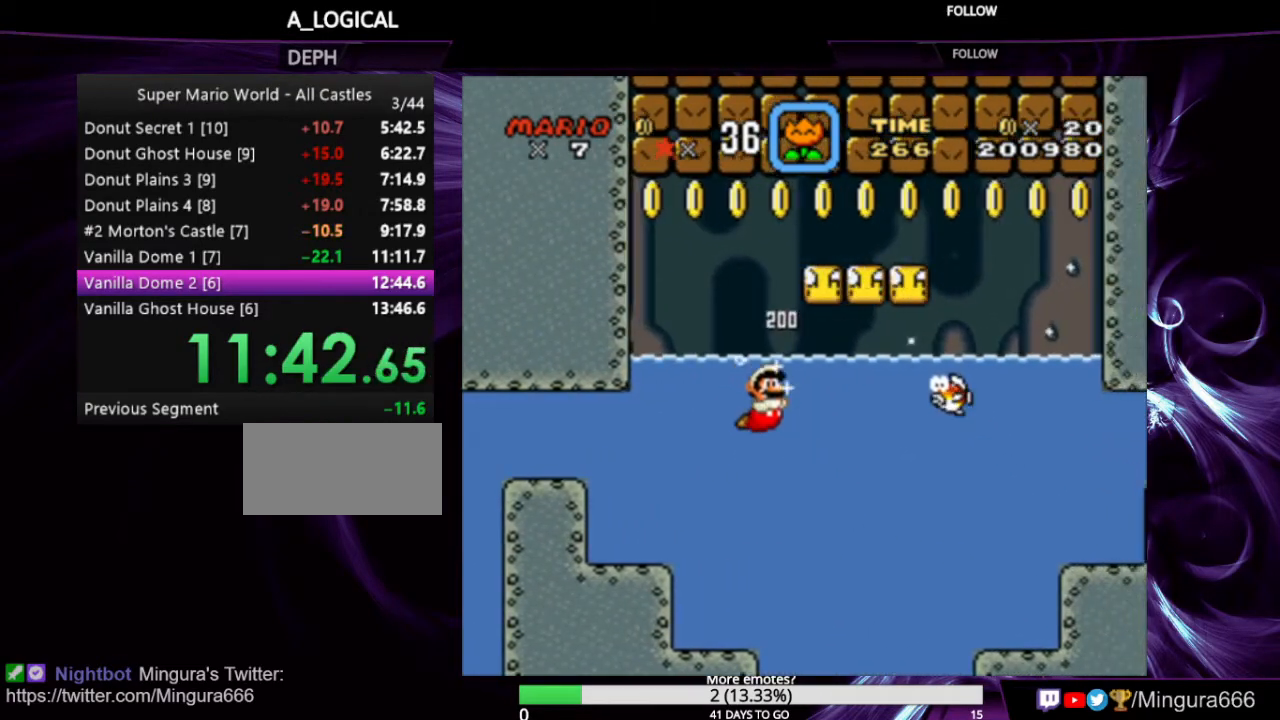
{"buttons": [], "events": [[100, "B", "down"], [200, "B", "up"], [267, "B", "down"], [400, "B", "up"], [433, "B", "down"], [500, "B", "up"]]}
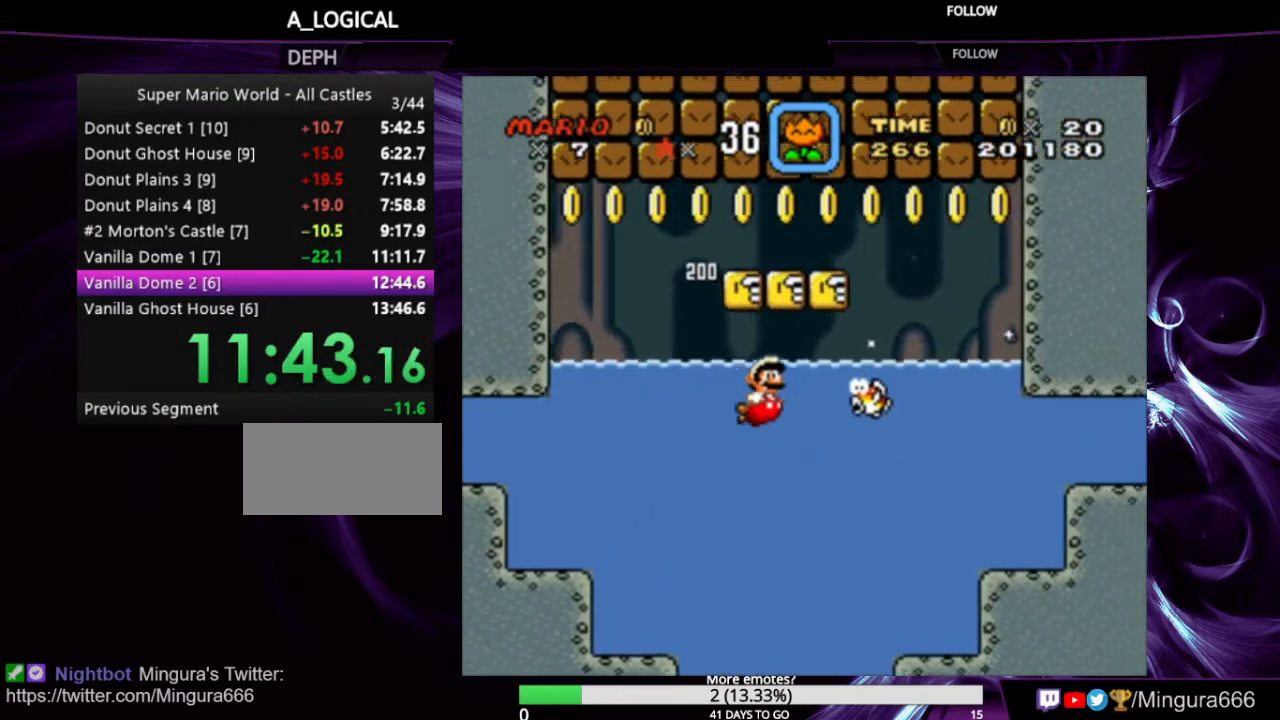
{"buttons": ["B", "DPAD_UP"], "events": [[200, "Y", "down"], [233, "B", "down"], [333, "DPAD_RIGHT", "down"], [333, "Y", "up"], [400, "DPAD_RIGHT", "up"], [433, "B", "up"], [433, "DPAD_UP", "down"], [467, "B", "down"]]}
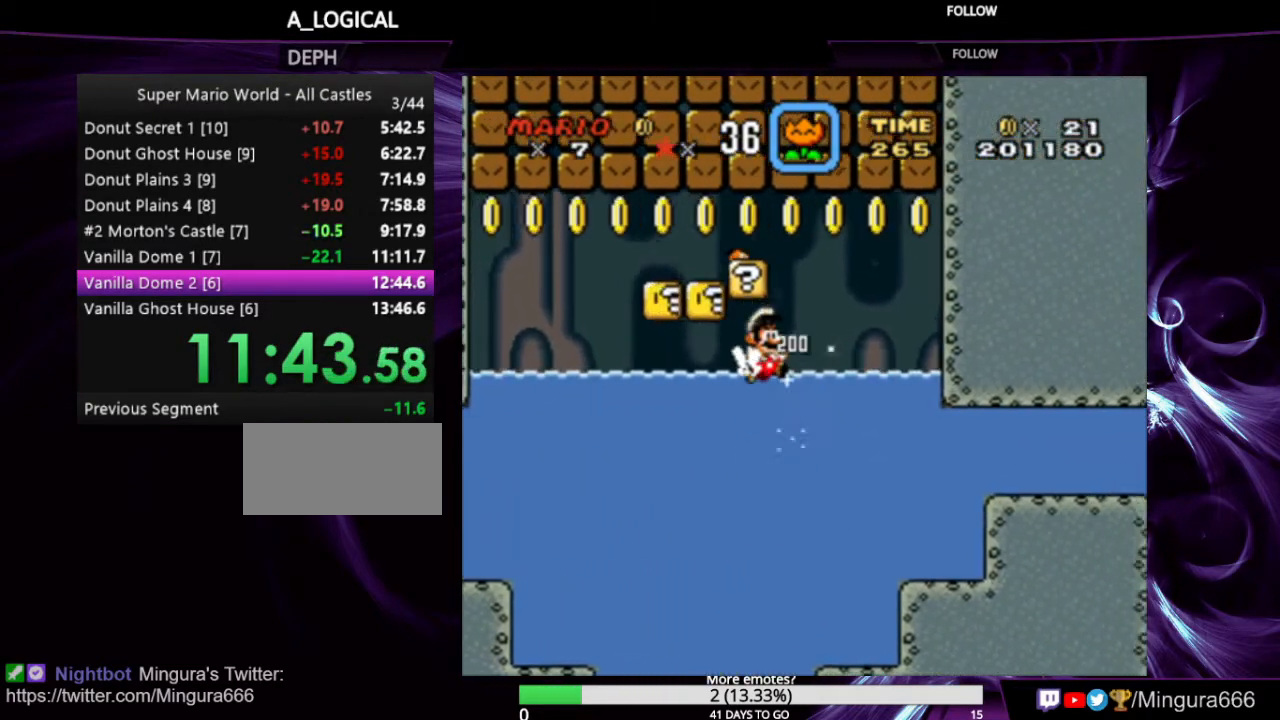
{"buttons": ["B", "Y"], "events": [[33, "Y", "down"], [67, "B", "up"], [67, "DPAD_UP", "up"], [133, "DPAD_RIGHT", "down"], [233, "DPAD_RIGHT", "up"], [233, "DPAD_UP", "down"], [300, "B", "down"], [300, "DPAD_UP", "up"]]}
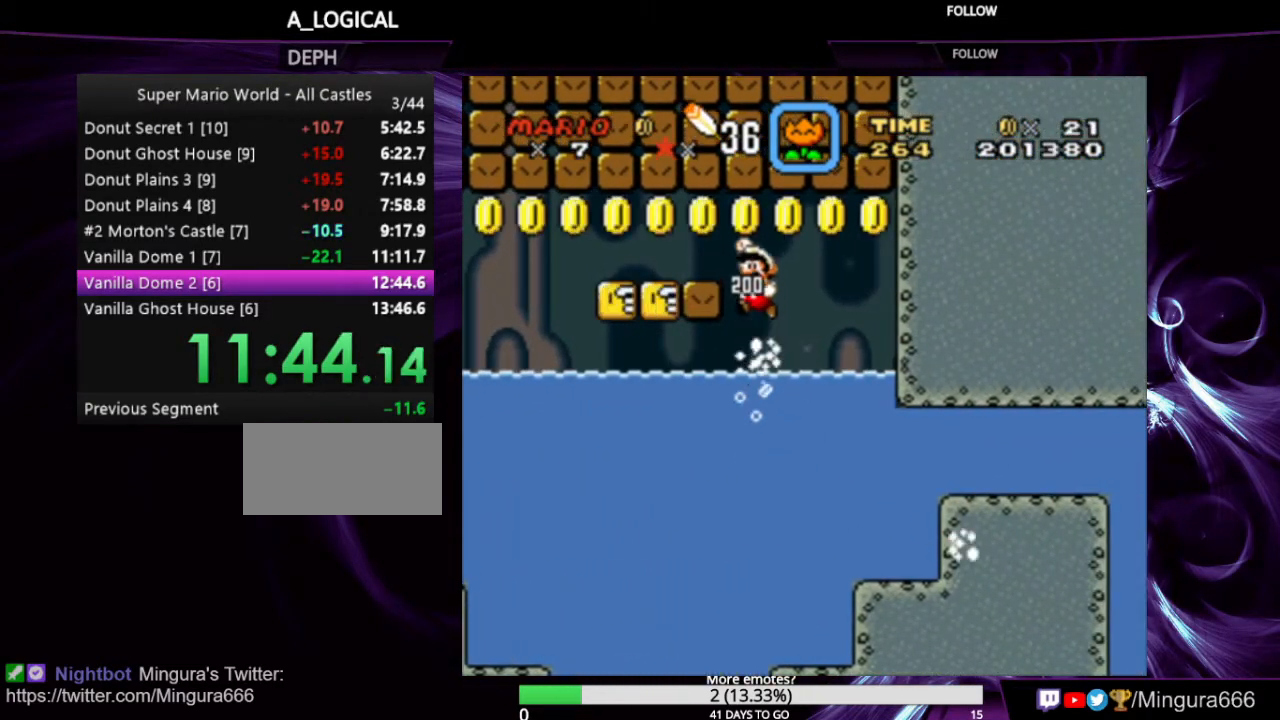
{"buttons": ["Y", "DPAD_RIGHT"], "events": [[233, "B", "up"], [233, "DPAD_LEFT", "down"], [300, "DPAD_LEFT", "up"], [367, "DPAD_RIGHT", "down"]]}
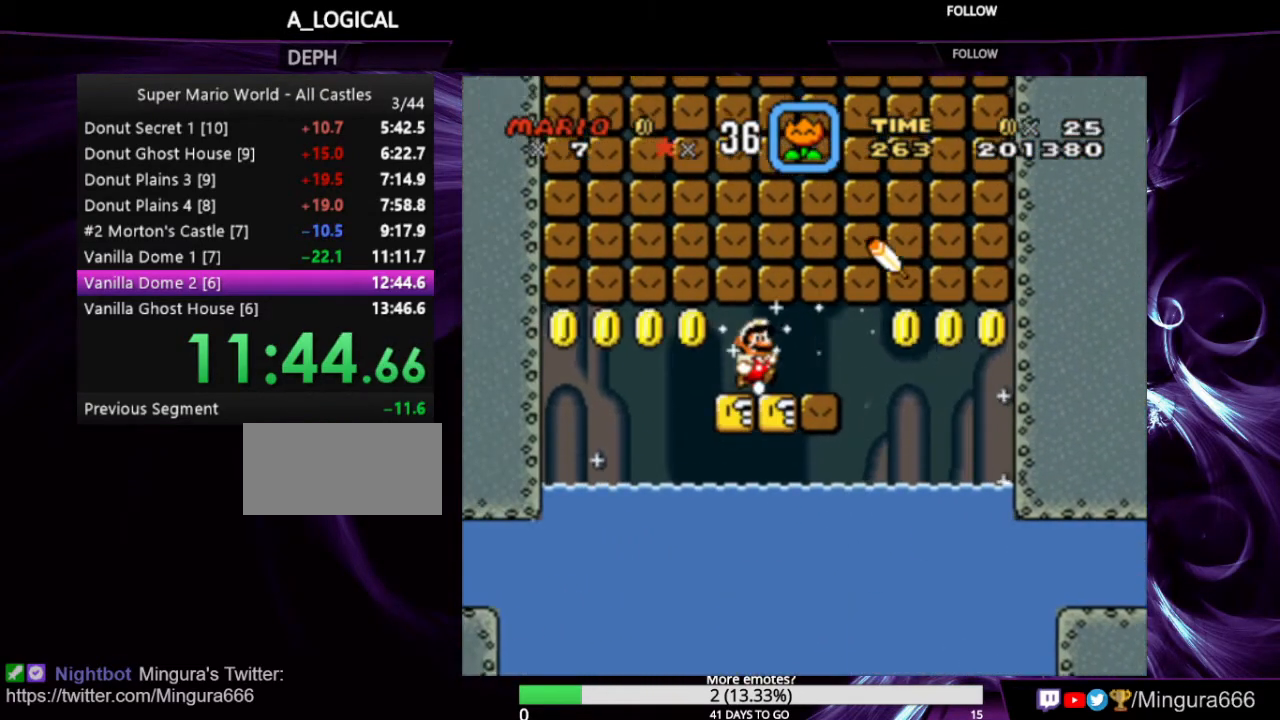
{"buttons": ["B", "Y", "DPAD_RIGHT"], "events": [[333, "B", "down"]]}
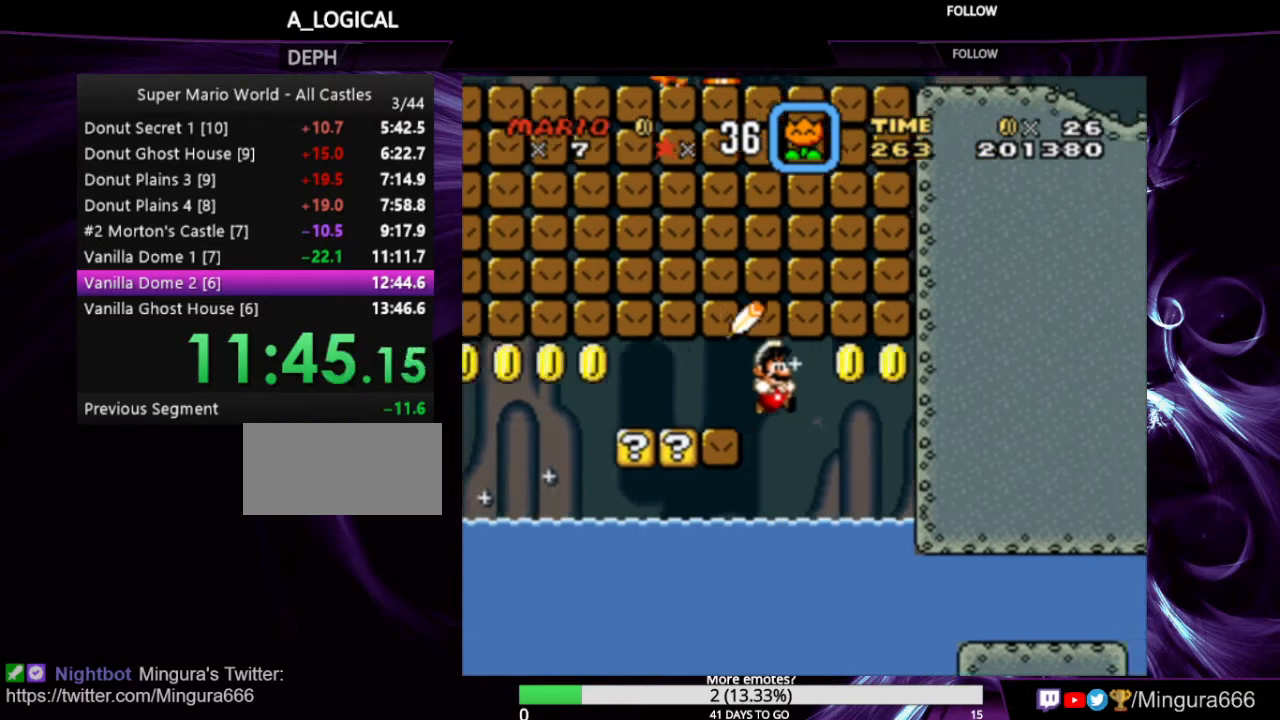
{"buttons": ["B", "Y"], "events": [[133, "B", "up"], [333, "DPAD_RIGHT", "up"], [333, "DPAD_UP", "down"], [367, "DPAD_UP", "up"], [500, "B", "down"]]}
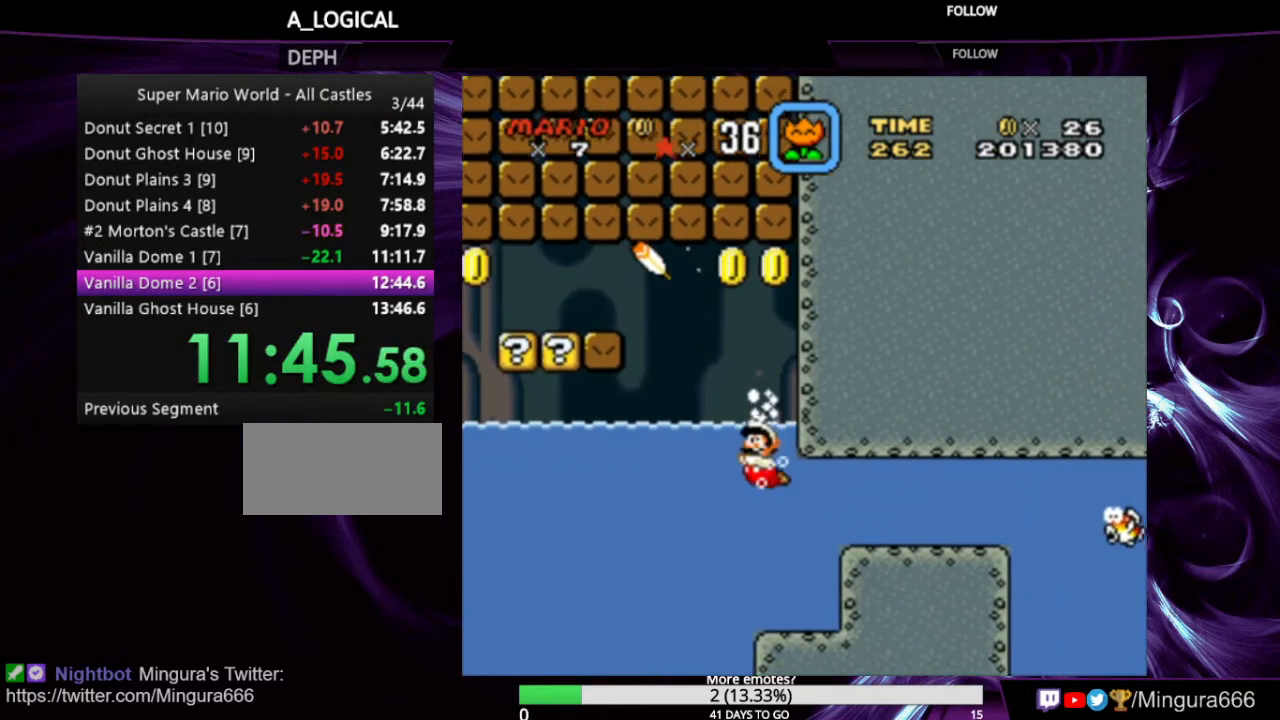
{"buttons": ["B", "Y", "DPAD_RIGHT"], "events": [[400, "DPAD_RIGHT", "down"]]}
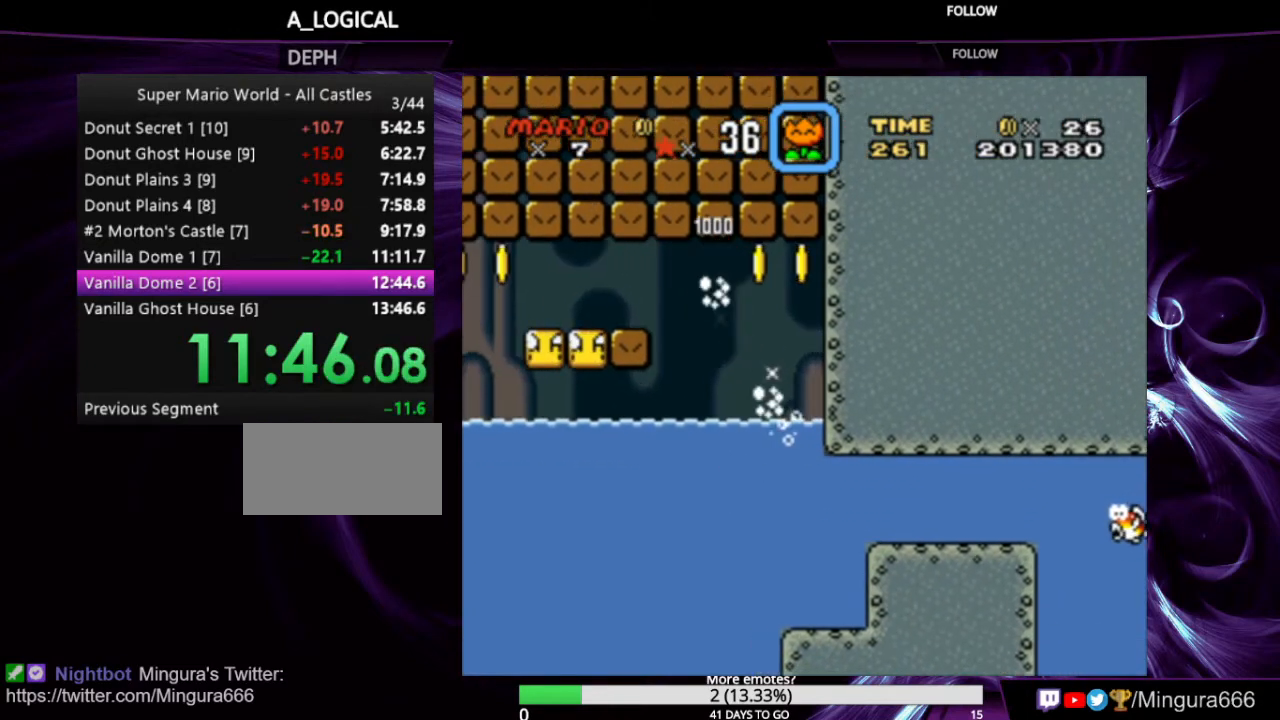
{"buttons": ["Y", "DPAD_RIGHT"], "events": [[133, "B", "up"]]}
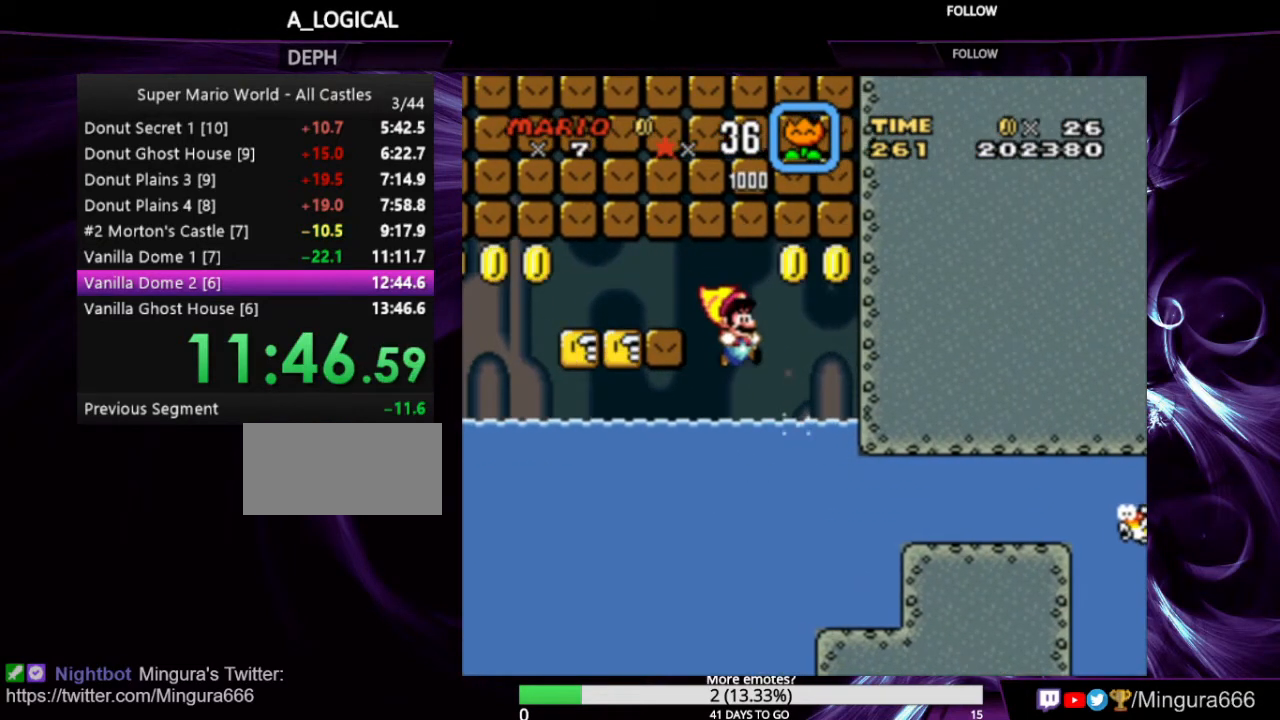
{"buttons": ["DPAD_RIGHT"], "events": [[67, "Y", "up"]]}
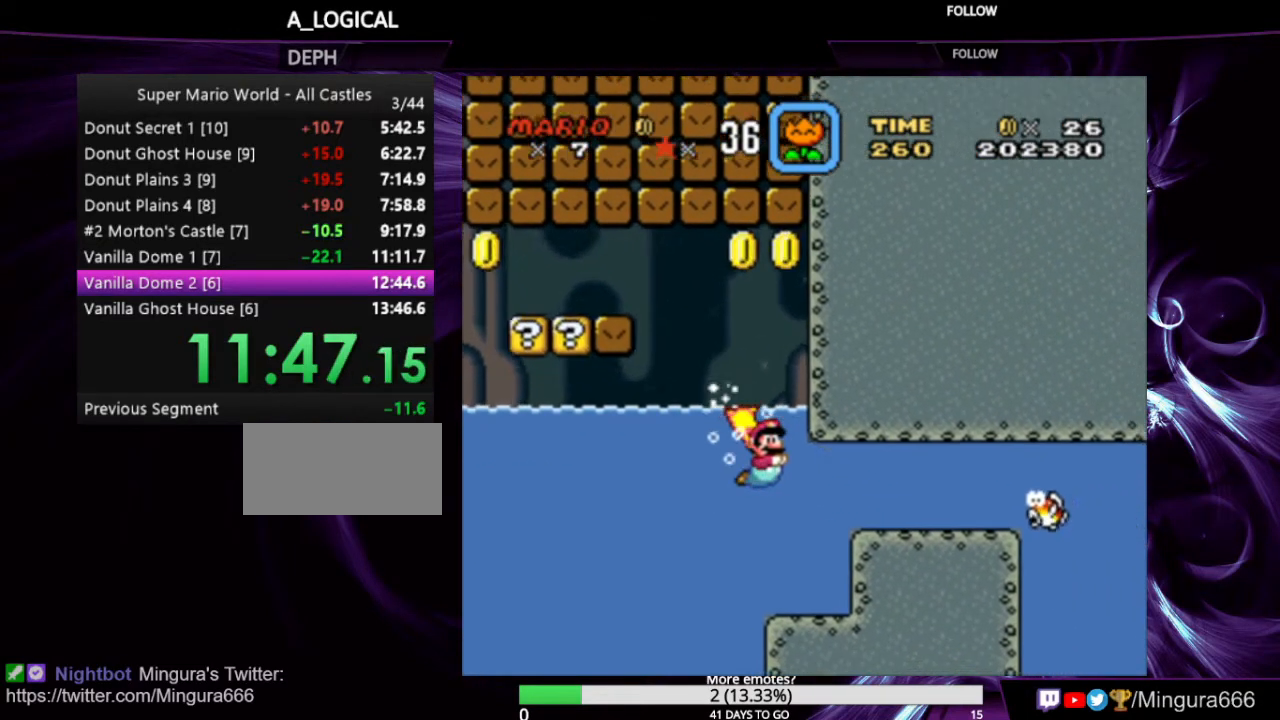
{"buttons": [], "events": [[233, "DPAD_RIGHT", "up"], [300, "B", "down"], [467, "B", "up"]]}
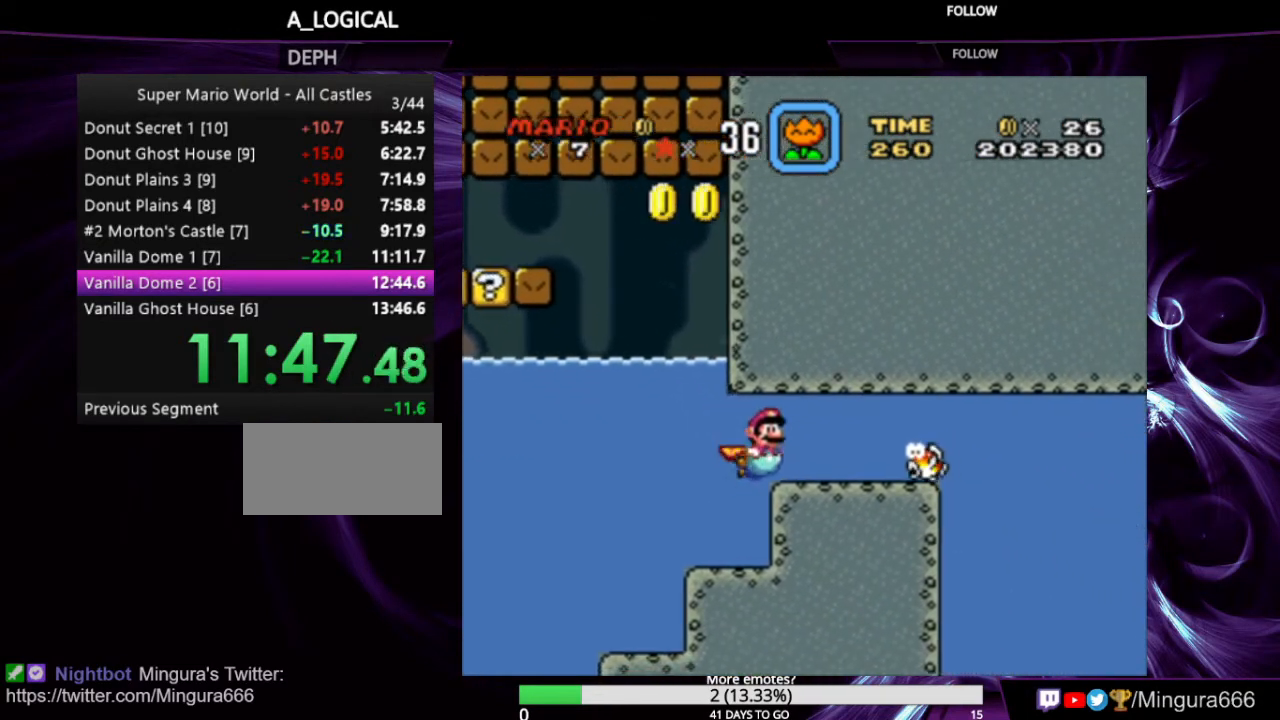
{"buttons": ["B", "Y"], "events": [[67, "B", "down"], [200, "B", "up"], [267, "Y", "down"], [400, "Y", "up"], [467, "B", "down"], [467, "Y", "down"]]}
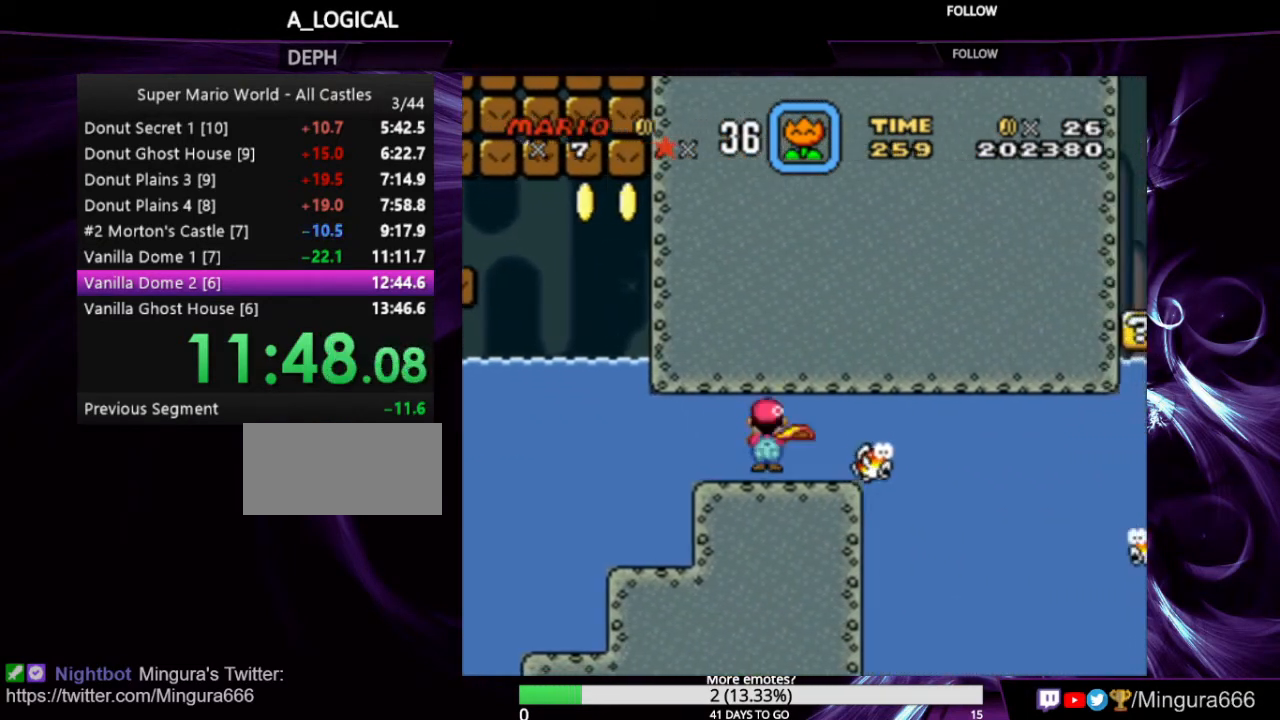
{"buttons": ["Y"], "events": [[100, "B", "up"], [100, "Y", "up"], [133, "B", "down"], [200, "Y", "down"], [267, "B", "up"], [267, "Y", "up"], [367, "Y", "down"], [467, "Y", "up"], [500, "Y", "down"]]}
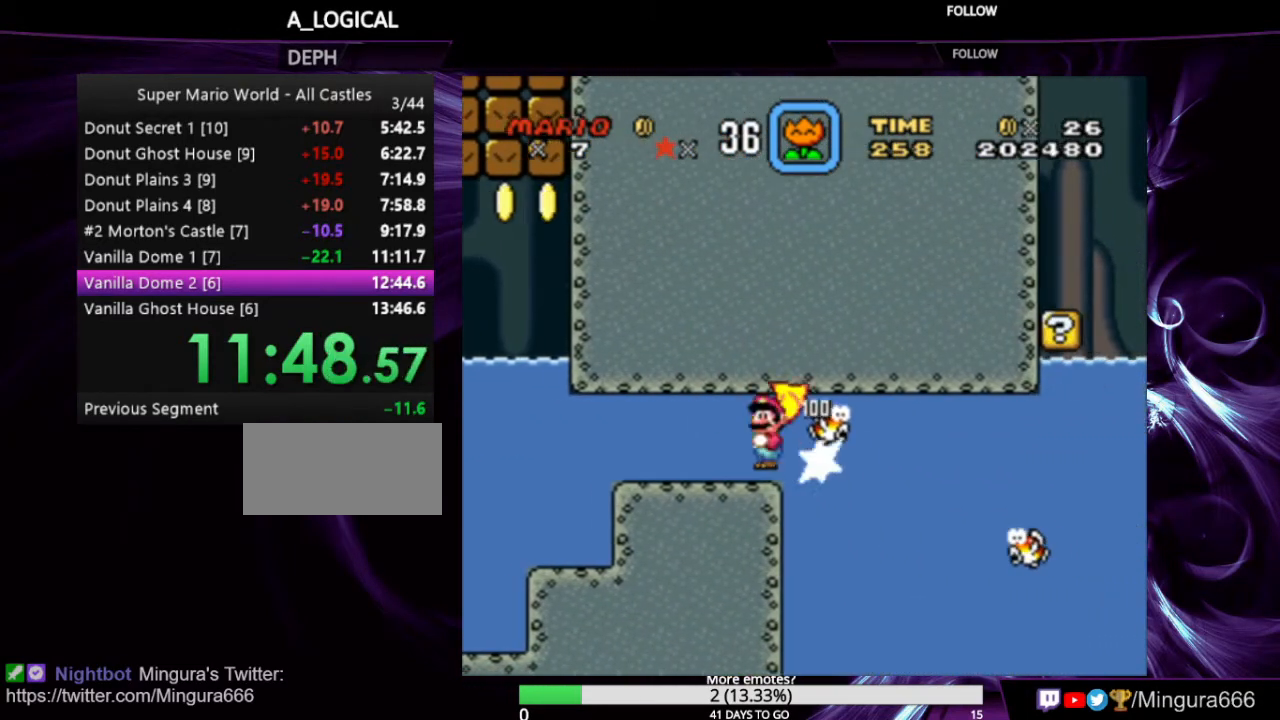
{"buttons": [], "events": [[100, "Y", "up"], [167, "Y", "down"], [233, "B", "down"], [400, "B", "up"], [467, "Y", "up"]]}
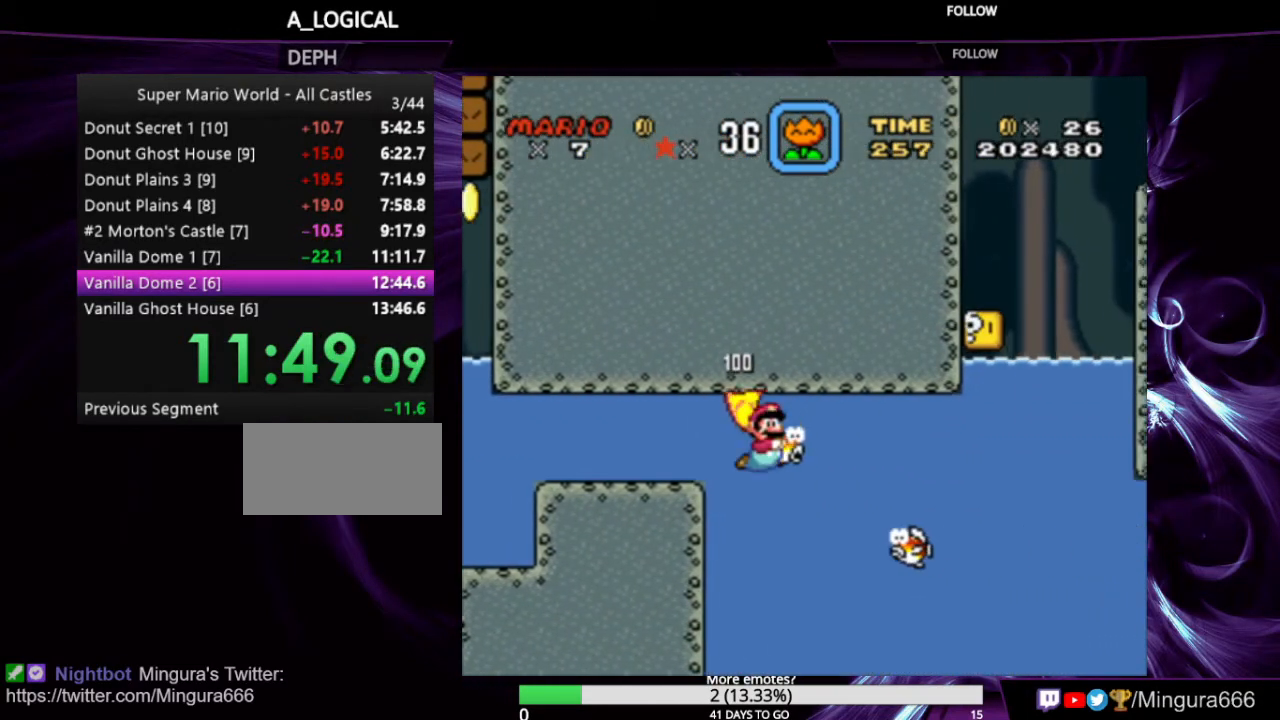
{"buttons": [], "events": [[333, "B", "down"], [400, "B", "up"]]}
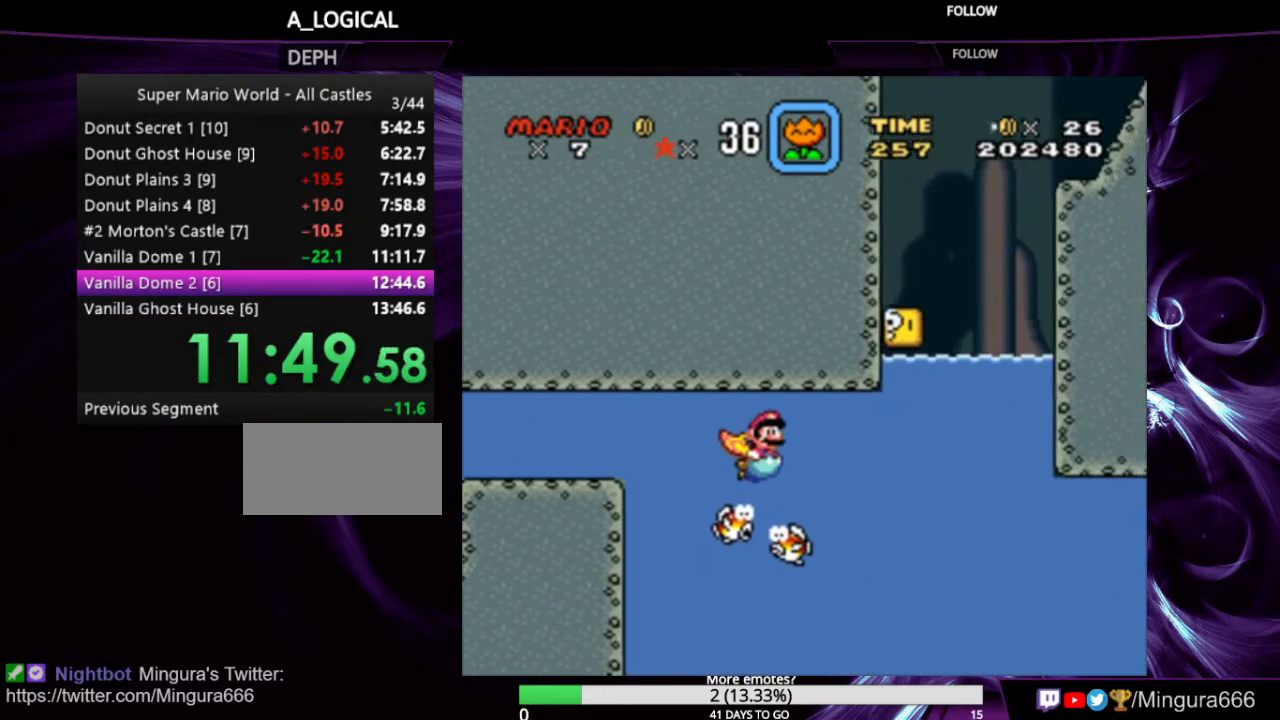
{"buttons": ["B"], "events": [[433, "B", "down"]]}
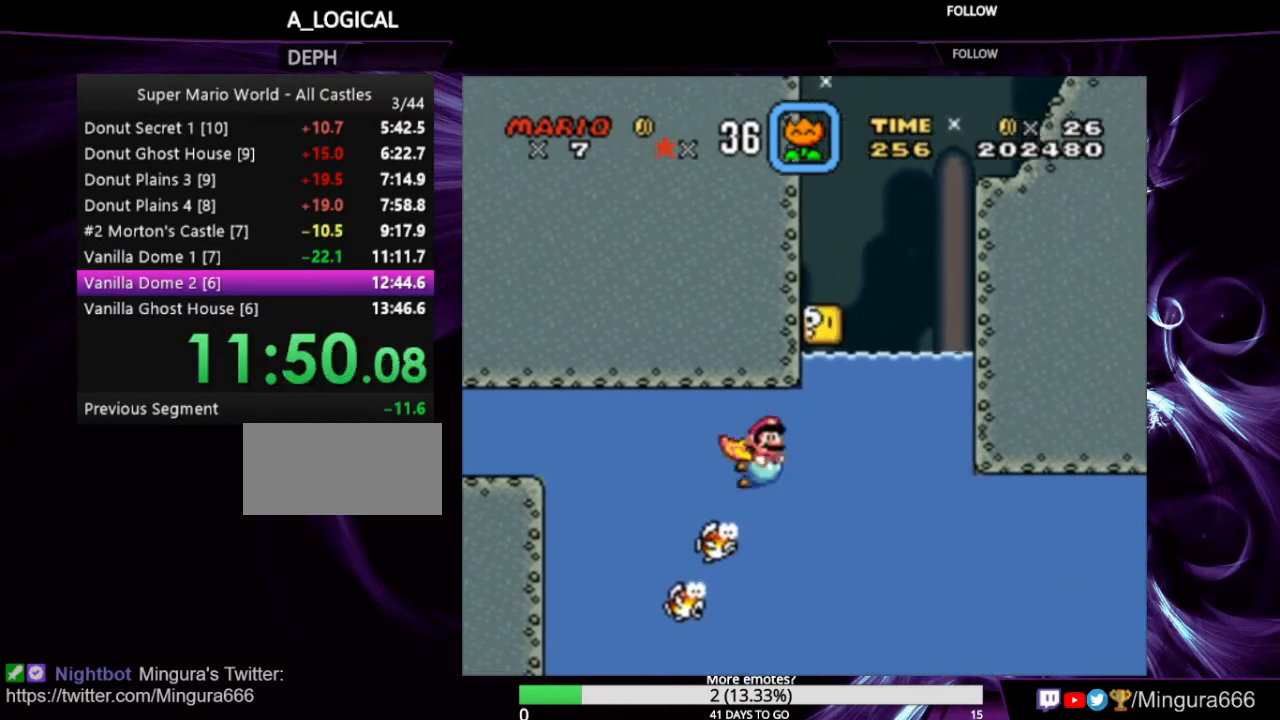
{"buttons": ["DPAD_RIGHT"], "events": [[33, "B", "up"], [367, "B", "down"], [433, "B", "up"], [467, "DPAD_RIGHT", "down"]]}
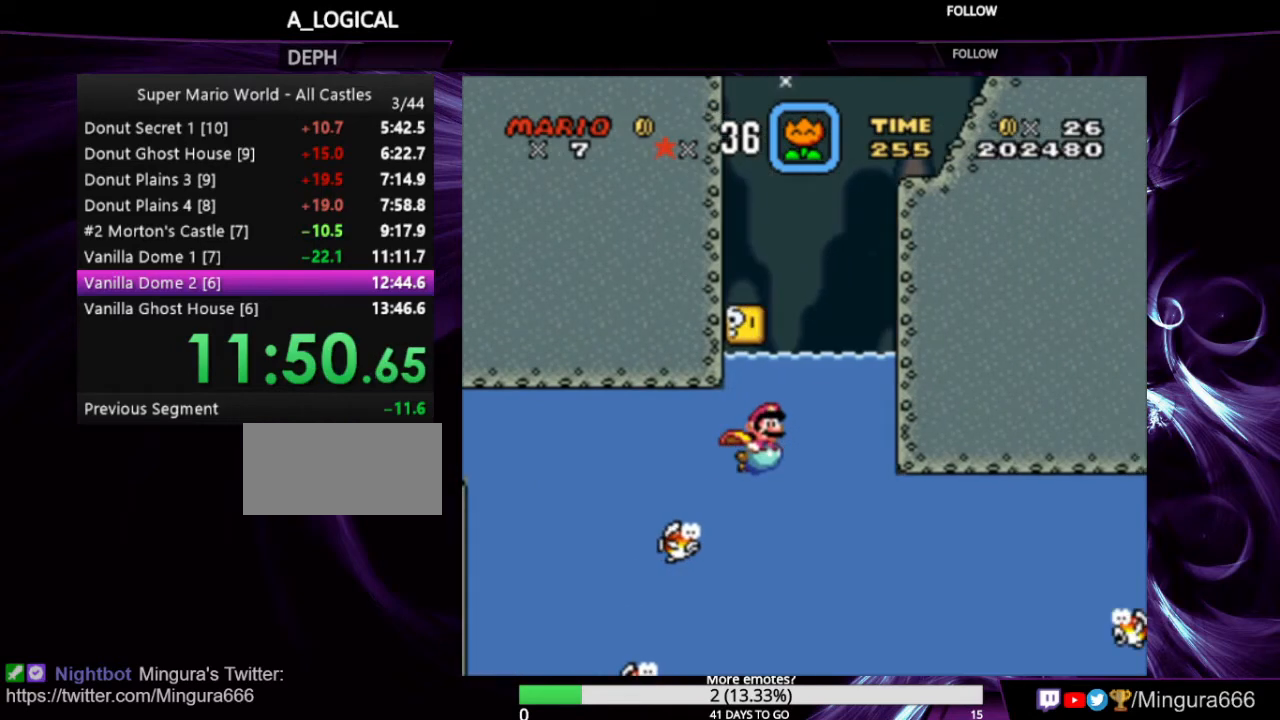
{"buttons": [], "events": [[33, "B", "down"], [100, "B", "up"], [167, "B", "down"], [167, "DPAD_RIGHT", "up"], [233, "B", "up"], [300, "B", "down"], [433, "B", "up"]]}
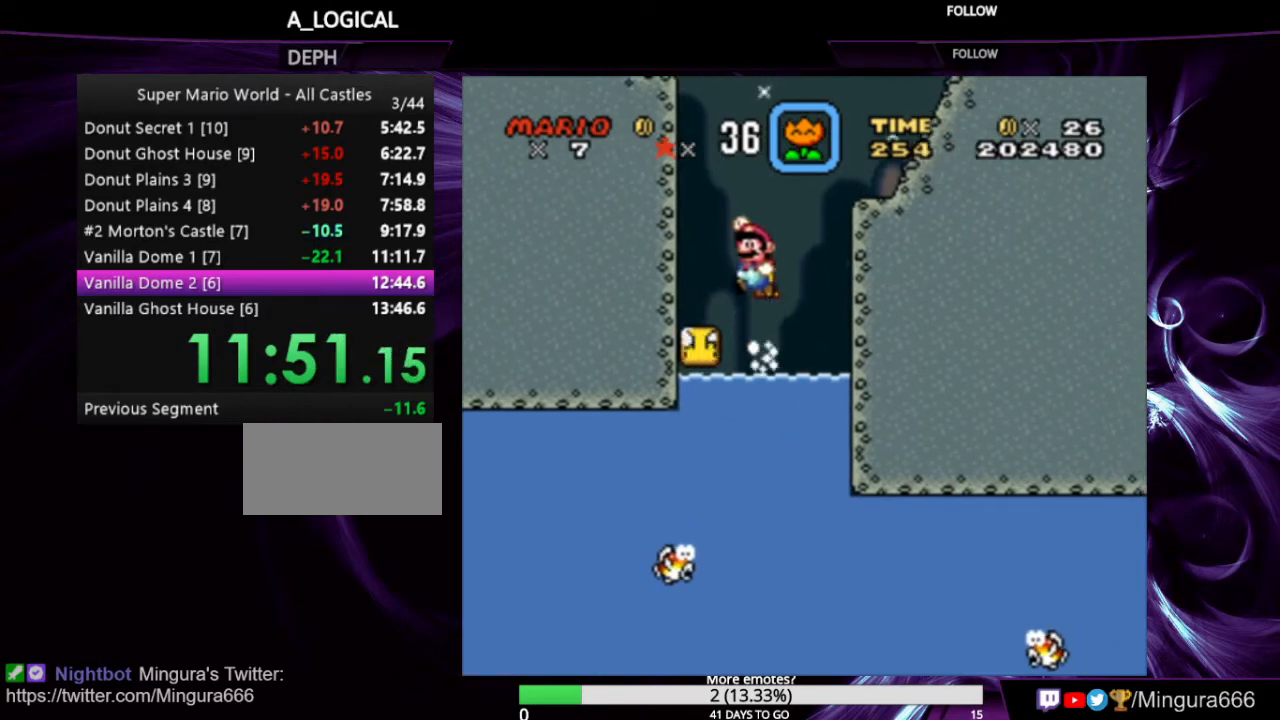
{"buttons": ["B", "Y", "DPAD_RIGHT"], "events": [[33, "DPAD_LEFT", "down"], [100, "Y", "down"], [233, "DPAD_LEFT", "up"], [333, "DPAD_RIGHT", "down"], [400, "B", "down"]]}
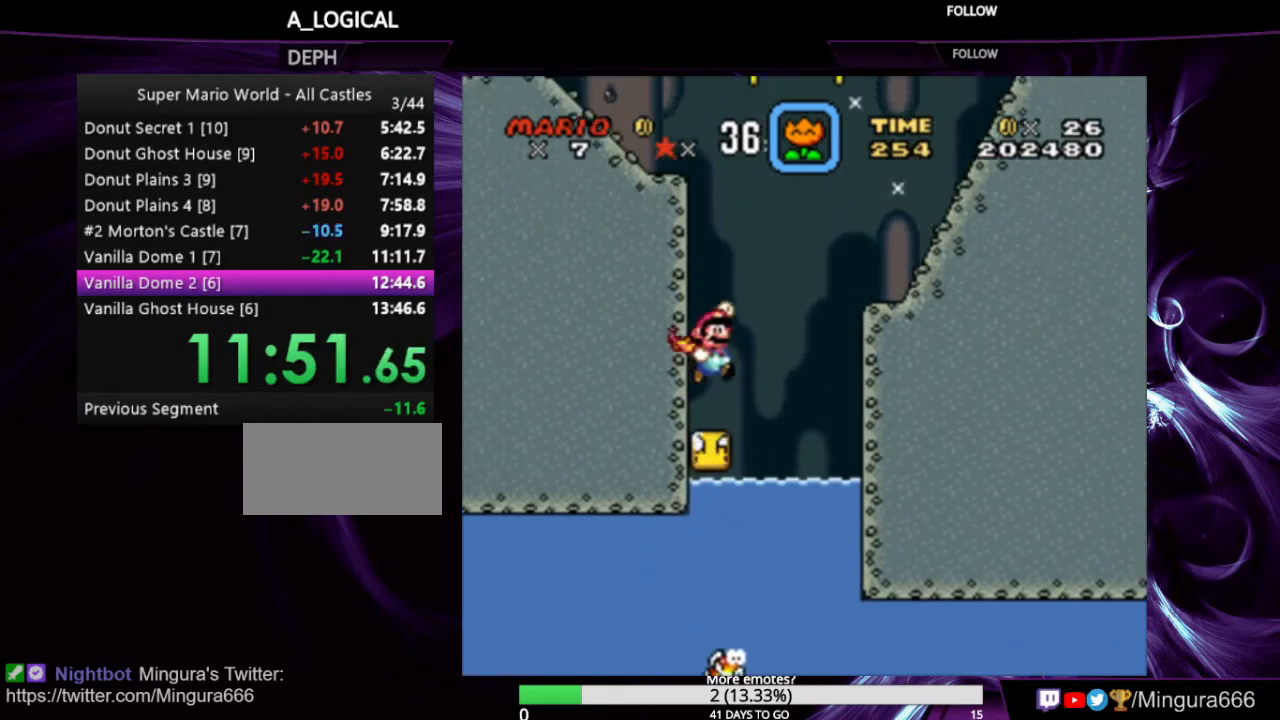
{"buttons": ["B", "Y", "DPAD_RIGHT"], "events": [[267, "B", "up"], [500, "B", "down"]]}
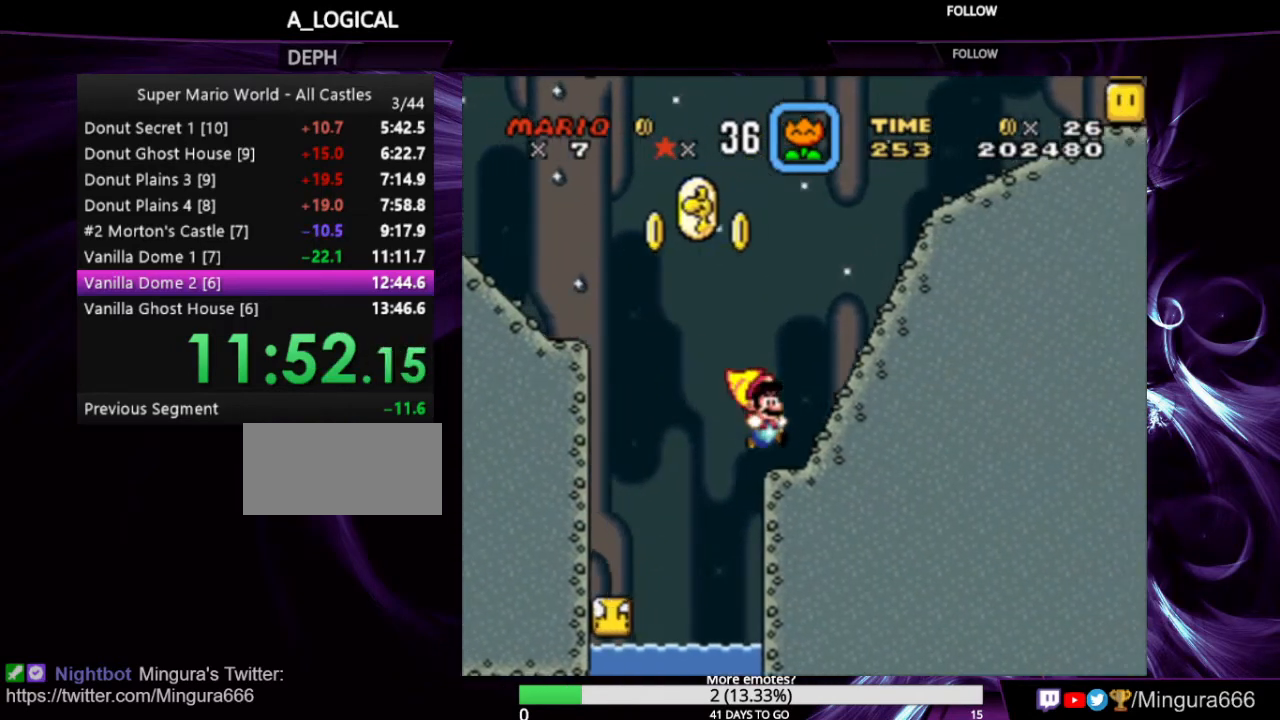
{"buttons": ["B", "Y", "DPAD_RIGHT"], "events": [[433, "B", "up"], [467, "B", "down"]]}
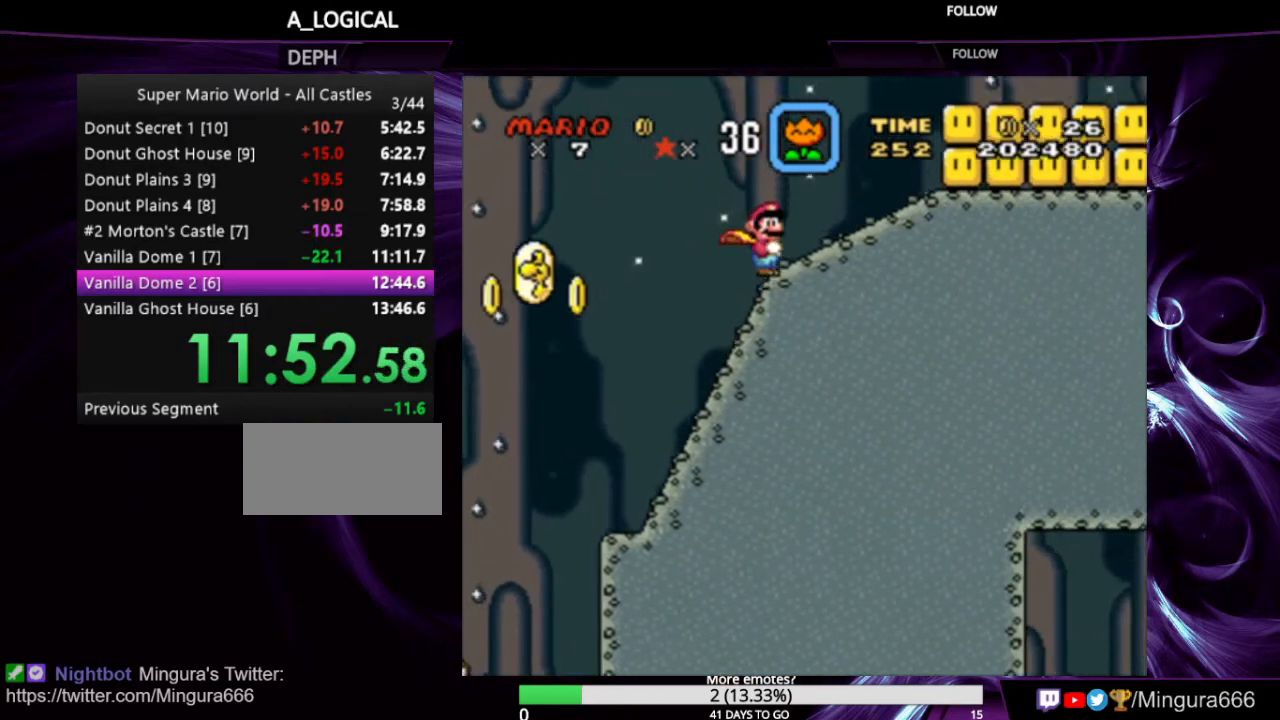
{"buttons": ["Y"], "events": [[67, "B", "up"], [500, "DPAD_RIGHT", "up"]]}
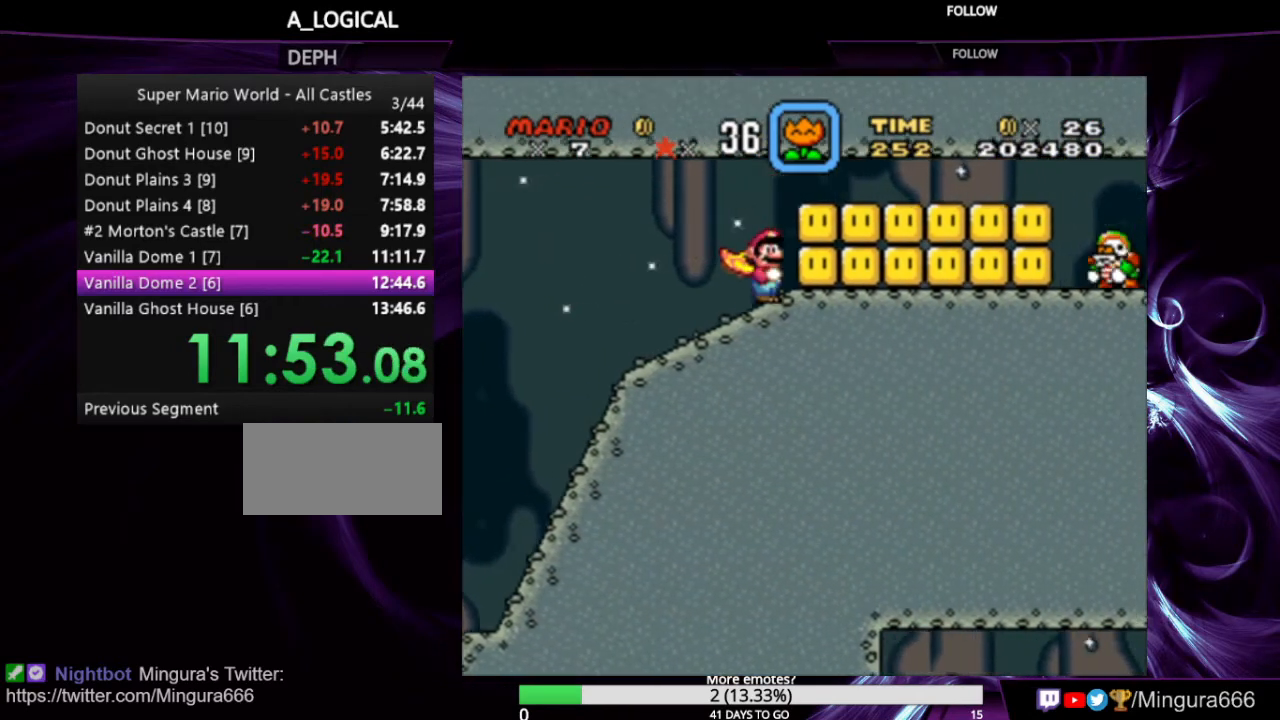
{"buttons": ["Y", "DPAD_RIGHT"], "events": [[67, "DPAD_LEFT", "down"], [400, "DPAD_LEFT", "up"], [467, "DPAD_RIGHT", "down"]]}
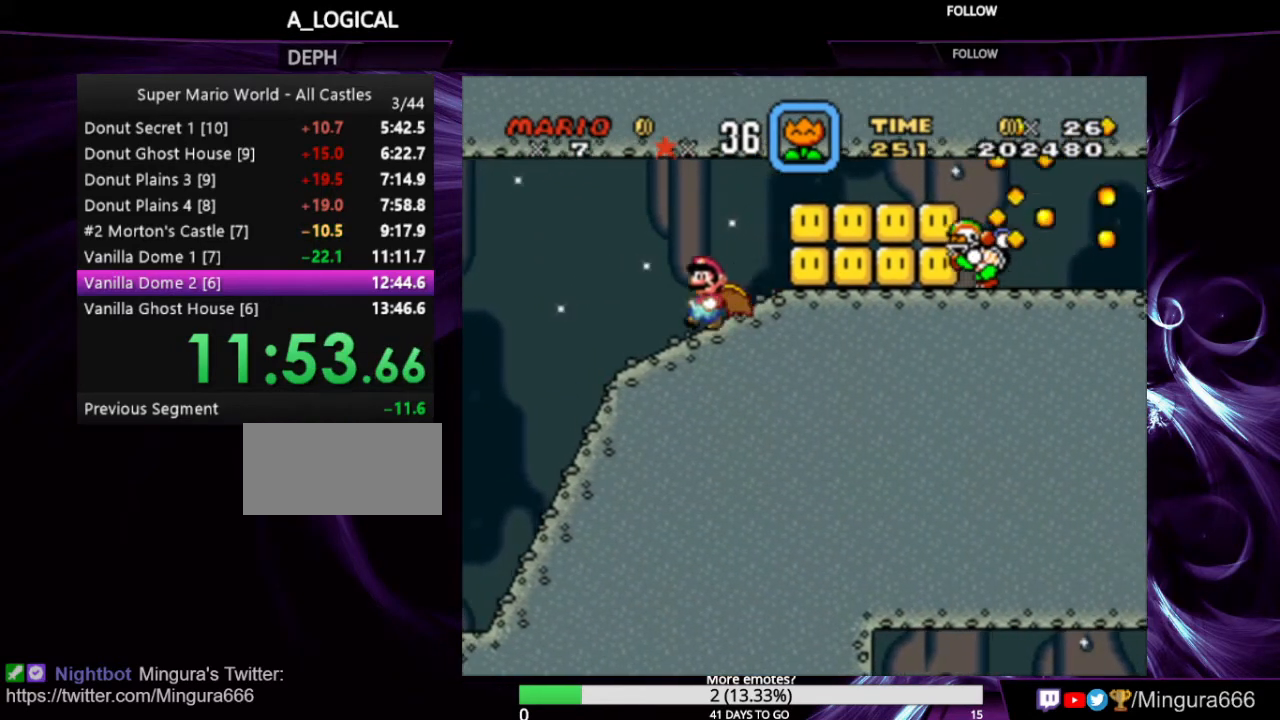
{"buttons": ["B", "Y", "DPAD_RIGHT"], "events": [[433, "Y", "up"], [467, "B", "down"], [467, "Y", "down"]]}
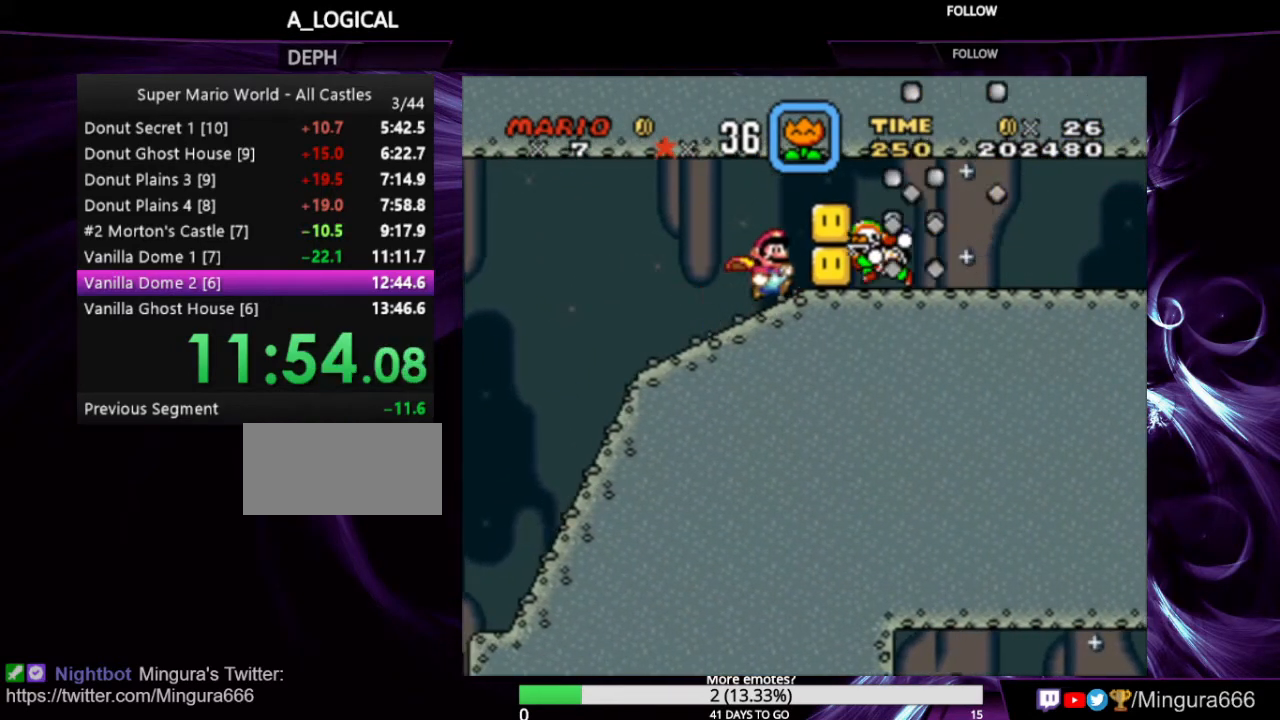
{"buttons": ["B", "Y", "DPAD_RIGHT"], "events": []}
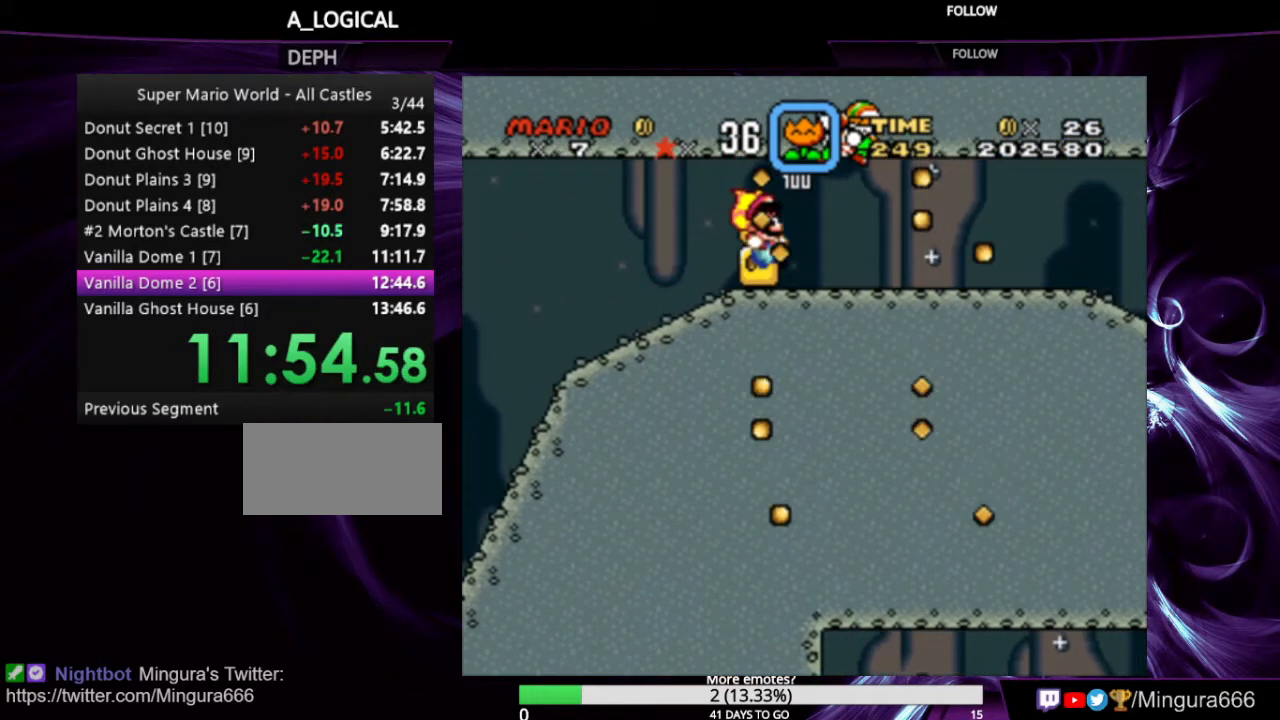
{"buttons": ["Y", "DPAD_RIGHT"], "events": [[200, "B", "up"]]}